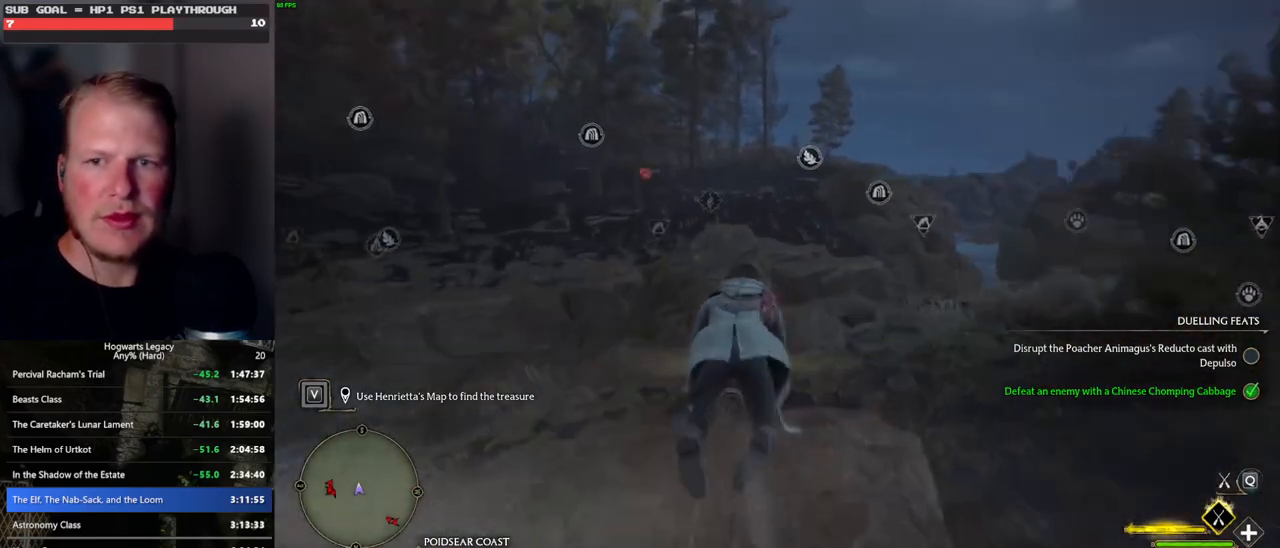
Gameplay with keyboard and mouse; each line is a JSON object with the keys and mouse buttons held at the frame after it. "events" lists presses ("down") and releases ("up") of ".", "/", "0", "1", "2", "3", "4", "5", "6", "7", "8", "9", "a", "alt_l", "alt_r", "b", "backslash", "backspace", "c", "caps_lock", "comma", "ctrl_l", "ctrl_r", "d", "e", "equals", "escape", "f", "f1", "f10", "f11", "f12", "f2", "f3", "f4", "f5", "f6", "f7", "f8", "f9", "g", "h", "i", "j", "k", "l", "lbracket", "m", "minus", "n", "o", "p", "q", "quote", "r", "rbracket", "return", "s", "semicolon", "shift_l", "shift_r", "space", "super_l", "super_r", "t", "tab", "tilde", "u", "v", "w", "x", "y", "z", "mouse_left", "mouse_wheel", "mouse_right", "mouse_mb4" and "mouse_mb5" between this image and that frame as [ms after this image, input, new state], when the widget could be followed in between. "mouse_left", "mouse_wheel", "mouse_right", "mouse_mb4", "mouse_mb5" = the "left", "wheel", "right", "mb4", "mb5" buttons of the "mouse" list. No other keys are recorded. "wheel" means that the mouse wheel is clicked or scrolled. Mouse movement is not recorded.
{"keys": ["w"], "mouse": ["left"], "events": [[150, "space", "down"], [250, "space", "up"]]}
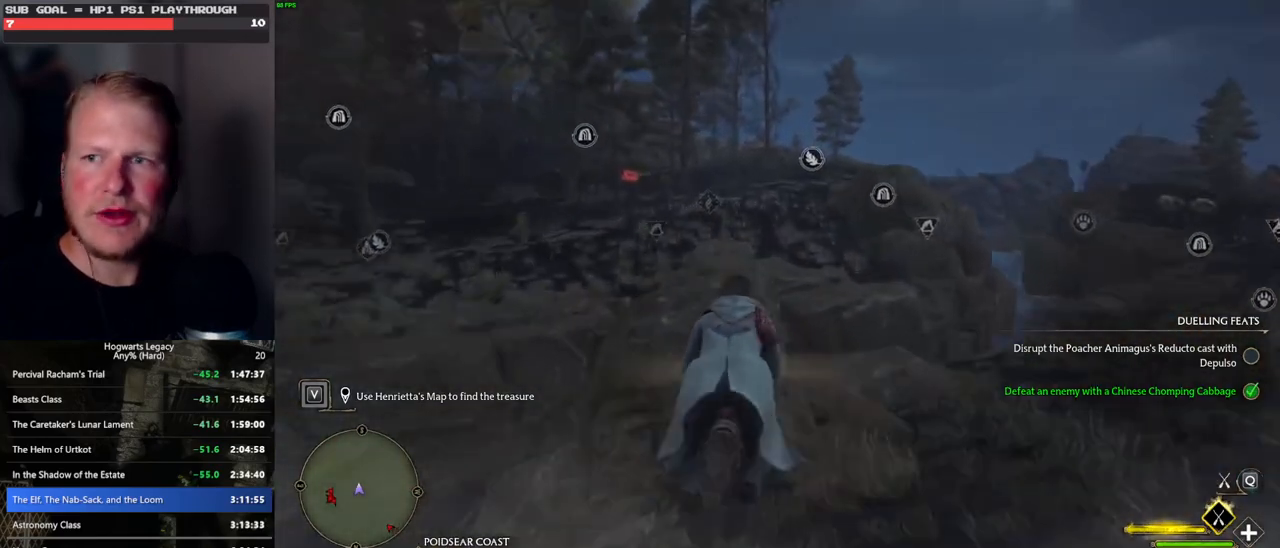
{"keys": ["w"], "mouse": ["left"], "events": []}
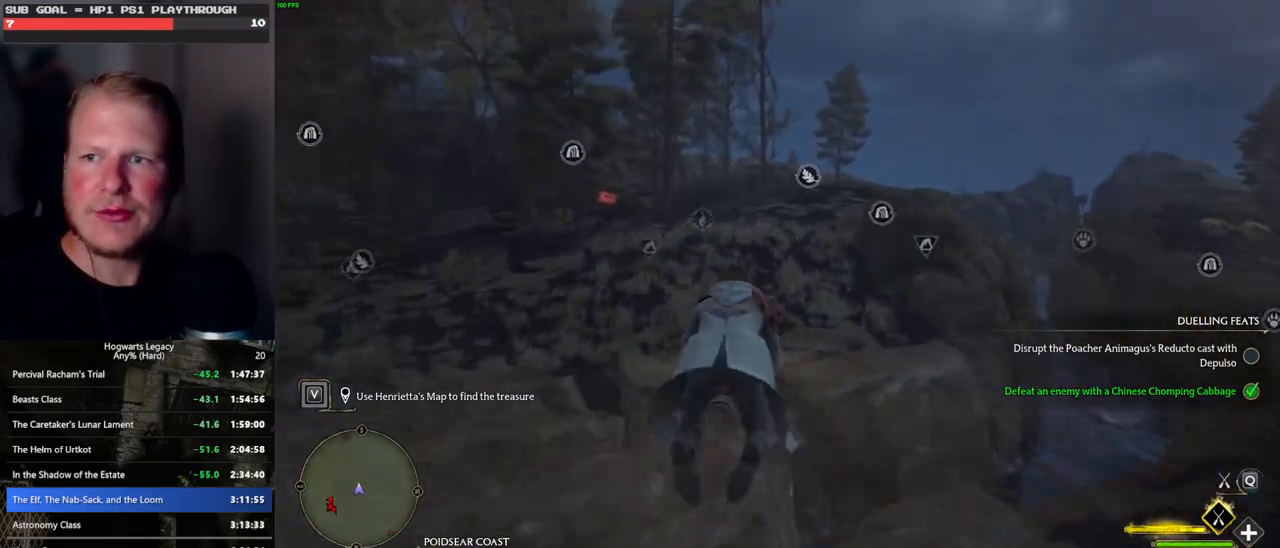
{"keys": ["ctrl_l", "w"], "mouse": ["left"], "events": [[467, "ctrl_l", "down"]]}
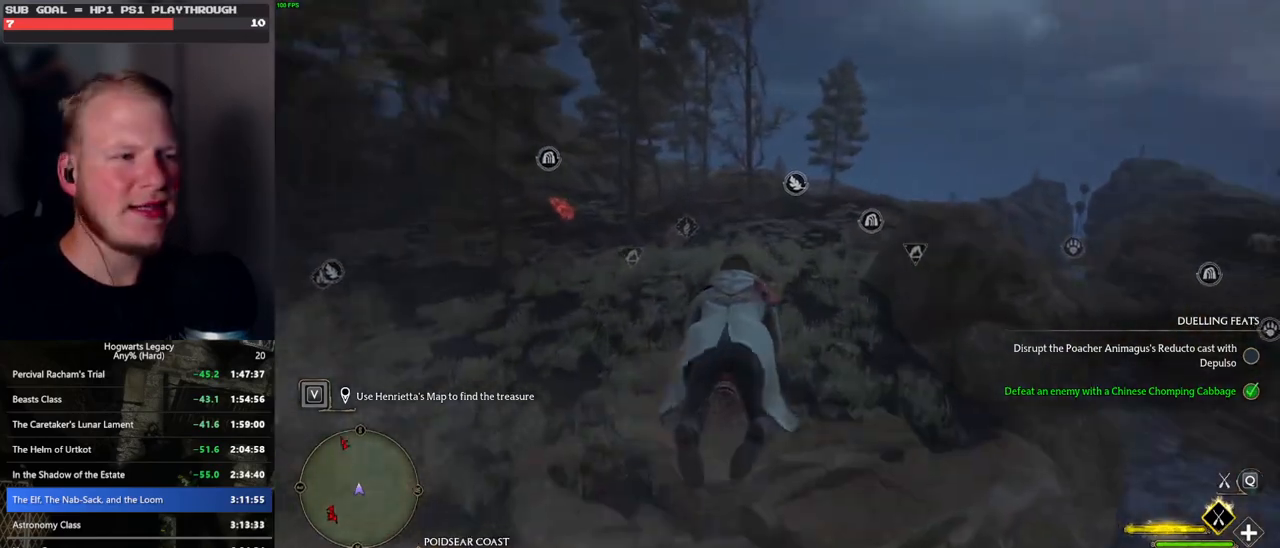
{"keys": ["w"], "mouse": ["left"], "events": [[50, "ctrl_l", "up"], [350, "d", "down"], [417, "d", "up"]]}
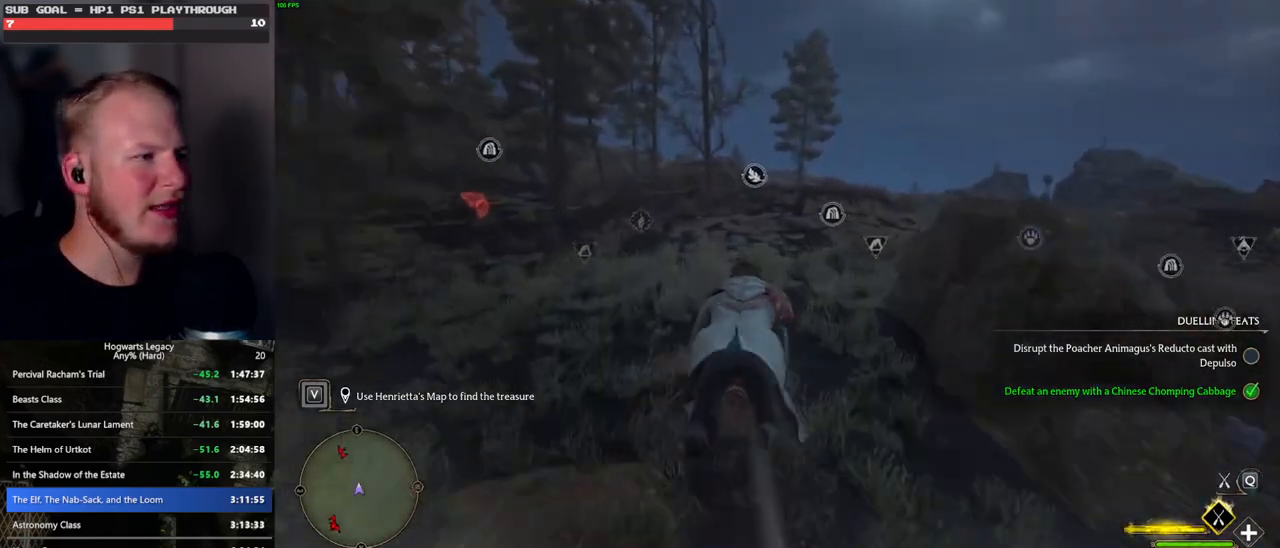
{"keys": ["w"], "mouse": ["left"], "events": []}
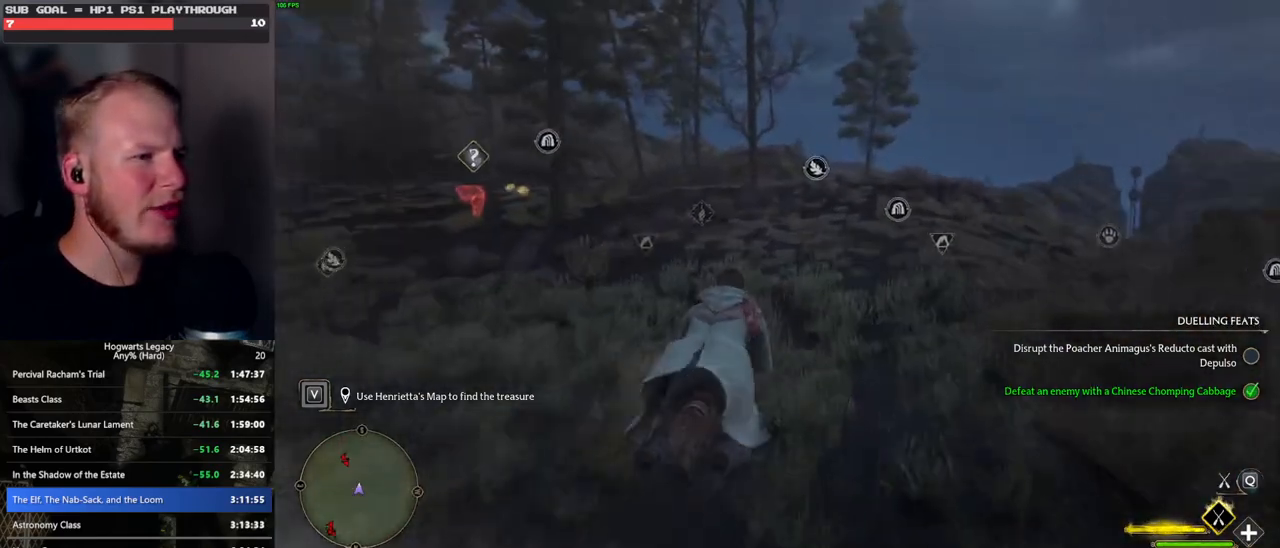
{"keys": ["w"], "mouse": ["left"], "events": []}
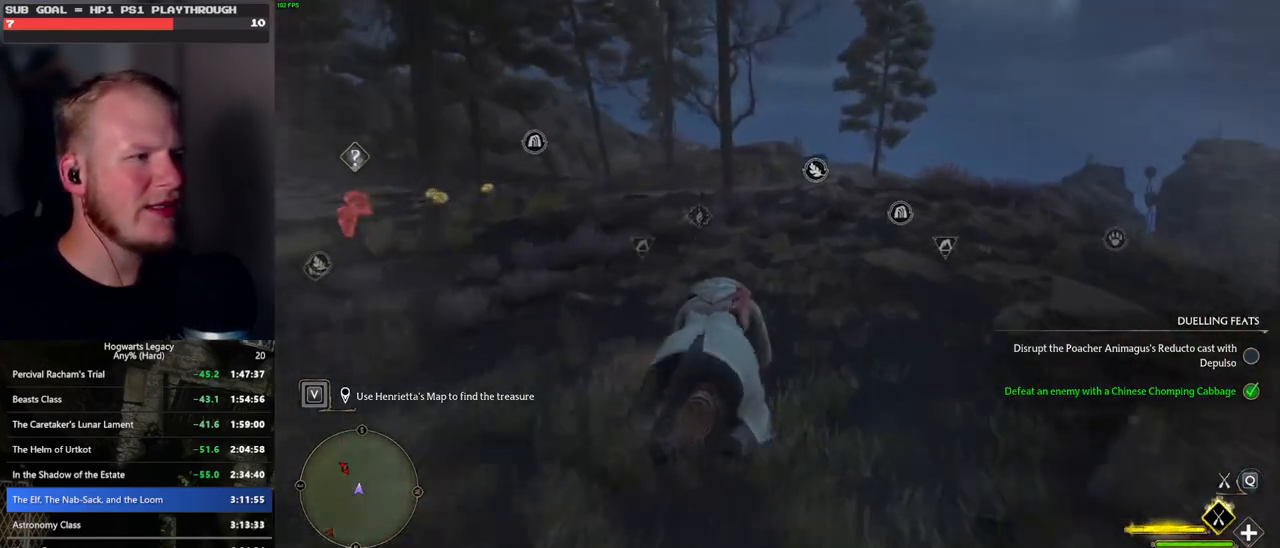
{"keys": ["w"], "mouse": ["left"], "events": [[250, "space", "down"], [367, "space", "up"]]}
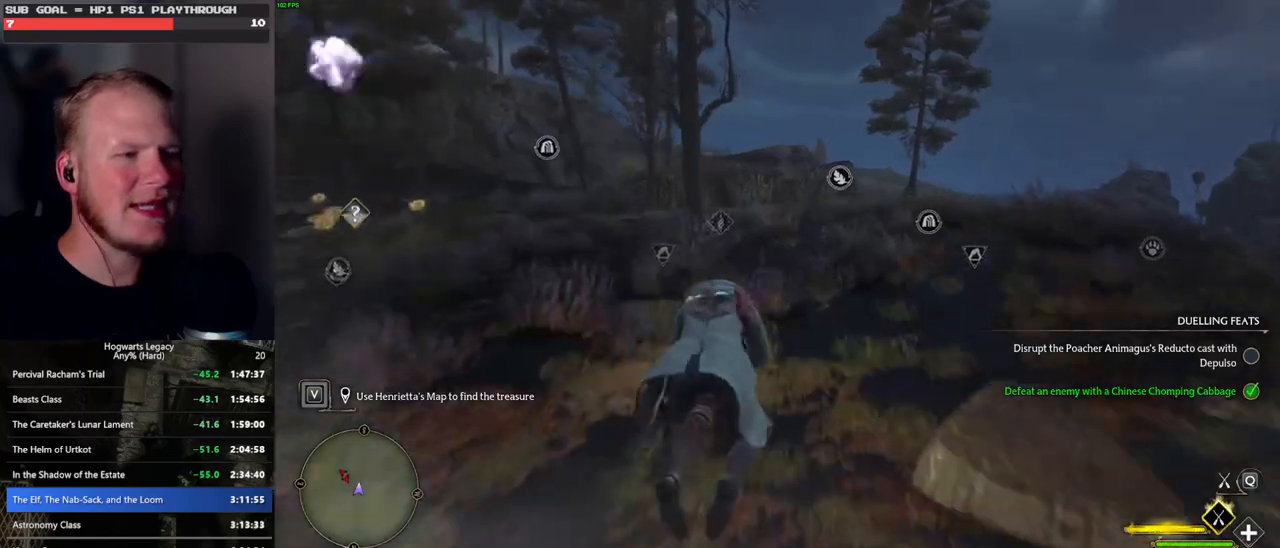
{"keys": ["w"], "mouse": ["left"], "events": [[367, "space", "down"], [433, "space", "up"]]}
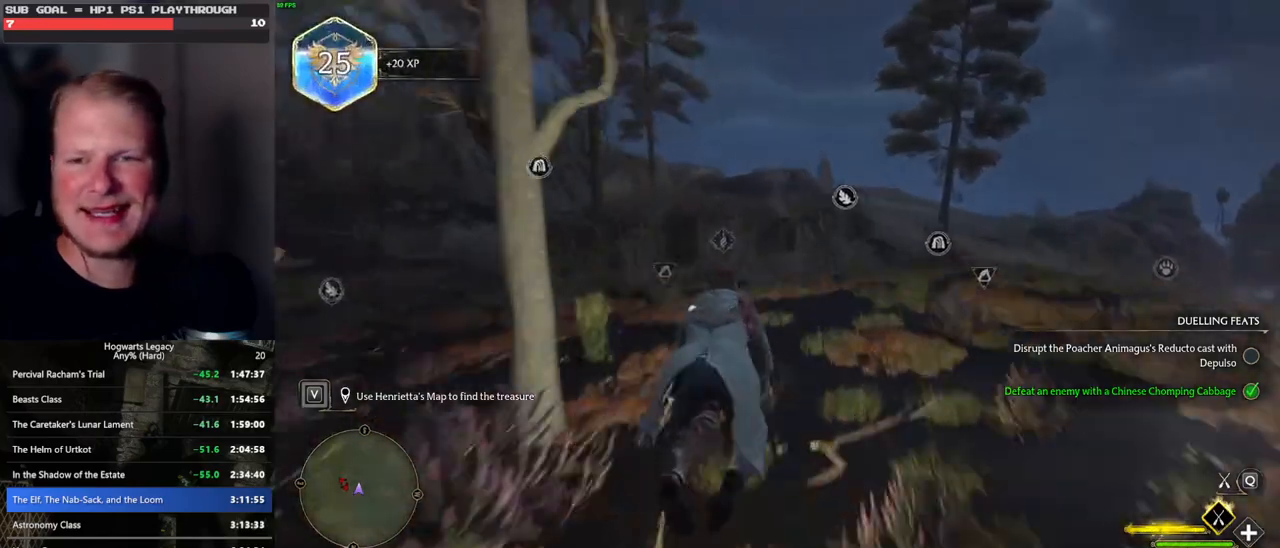
{"keys": ["w"], "mouse": ["left"], "events": [[83, "space", "down"], [150, "space", "up"], [300, "space", "down"], [383, "space", "up"]]}
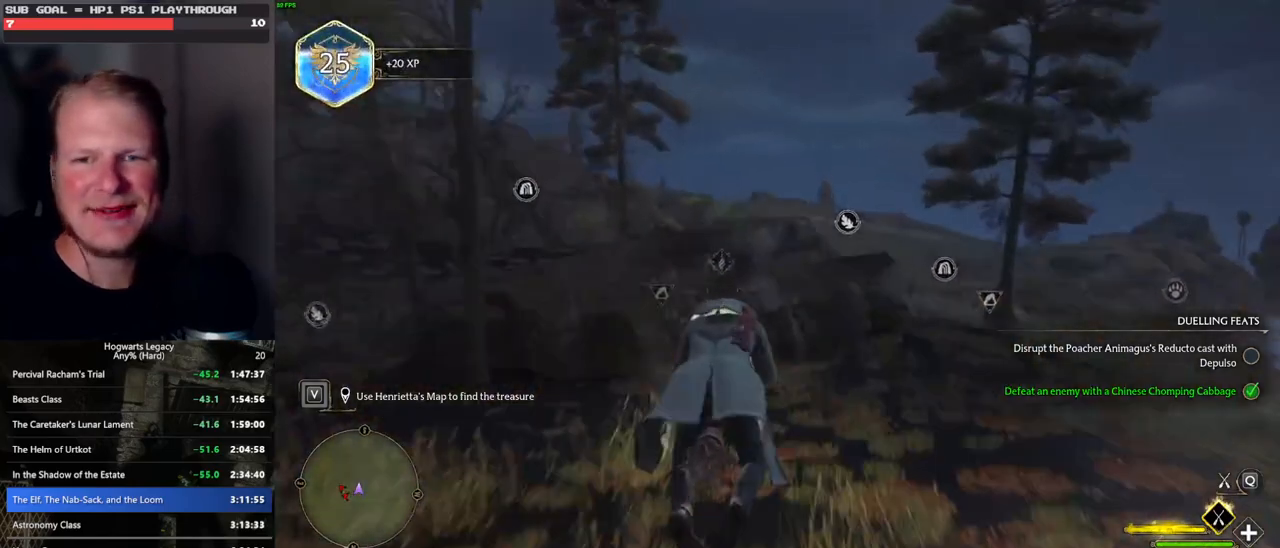
{"keys": ["w"], "mouse": ["left"], "events": []}
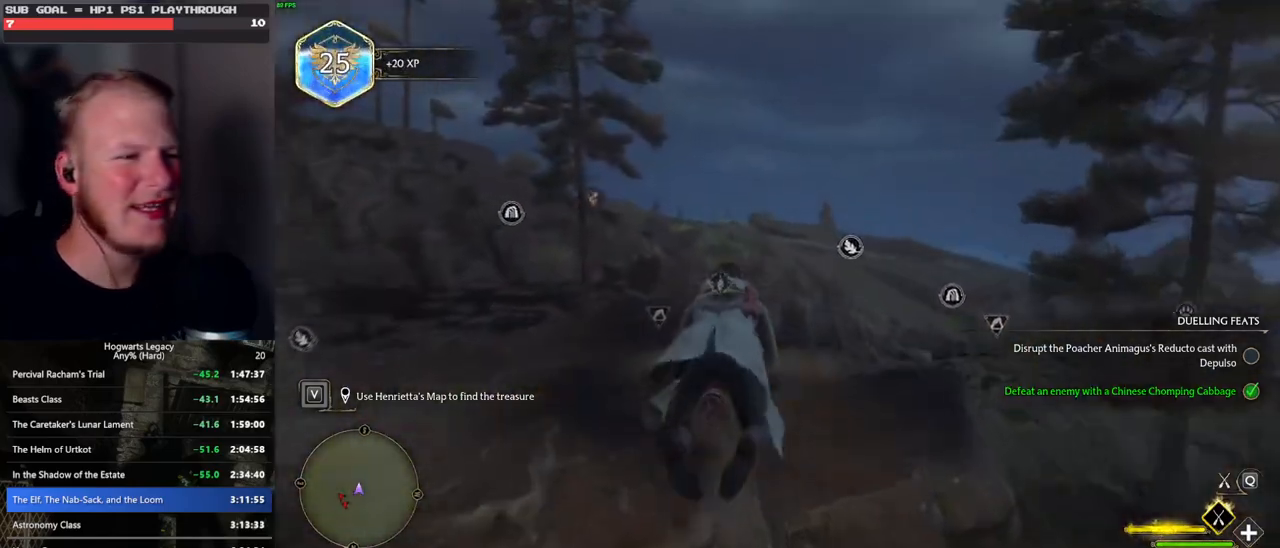
{"keys": ["w"], "mouse": ["left"], "events": [[183, "ctrl_l", "down"], [283, "ctrl_l", "up"]]}
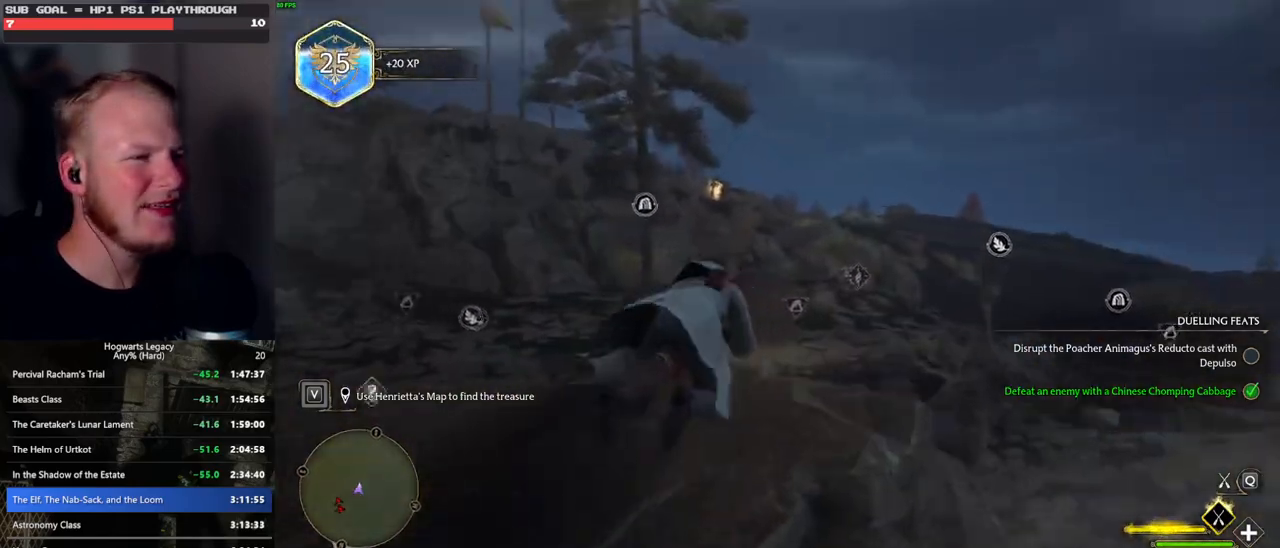
{"keys": ["w"], "mouse": ["left"], "events": [[17, "ctrl_l", "down"], [117, "ctrl_l", "up"]]}
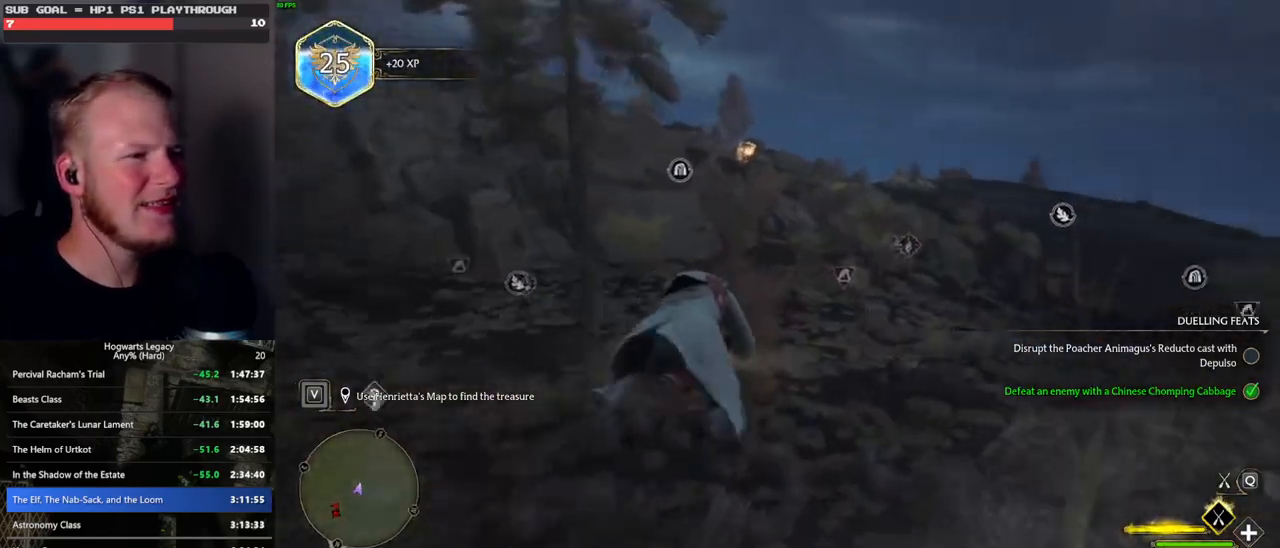
{"keys": ["w"], "mouse": ["left"], "events": []}
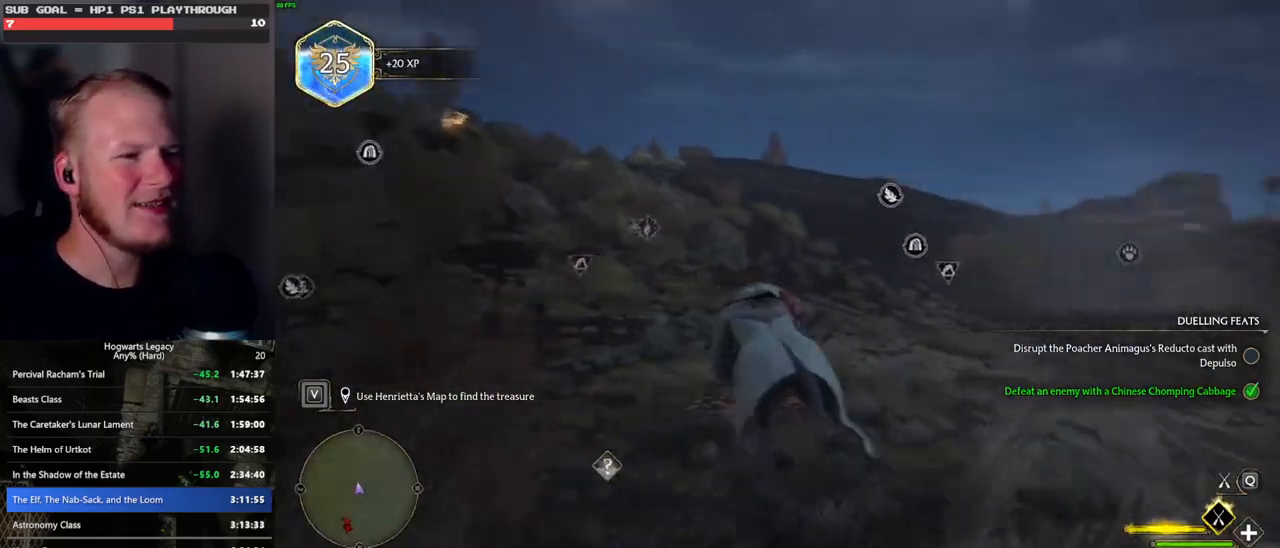
{"keys": ["w"], "mouse": ["left"], "events": [[83, "a", "down"], [267, "a", "up"], [317, "a", "down"], [383, "a", "up"]]}
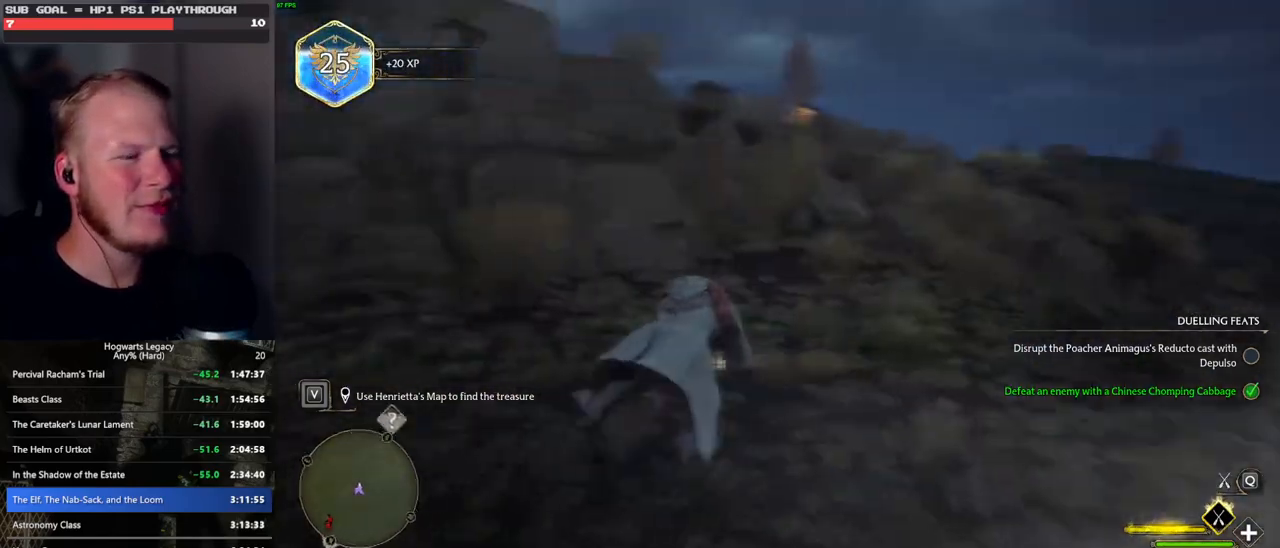
{"keys": ["w"], "mouse": ["left"], "events": [[100, "d", "down"], [467, "d", "up"]]}
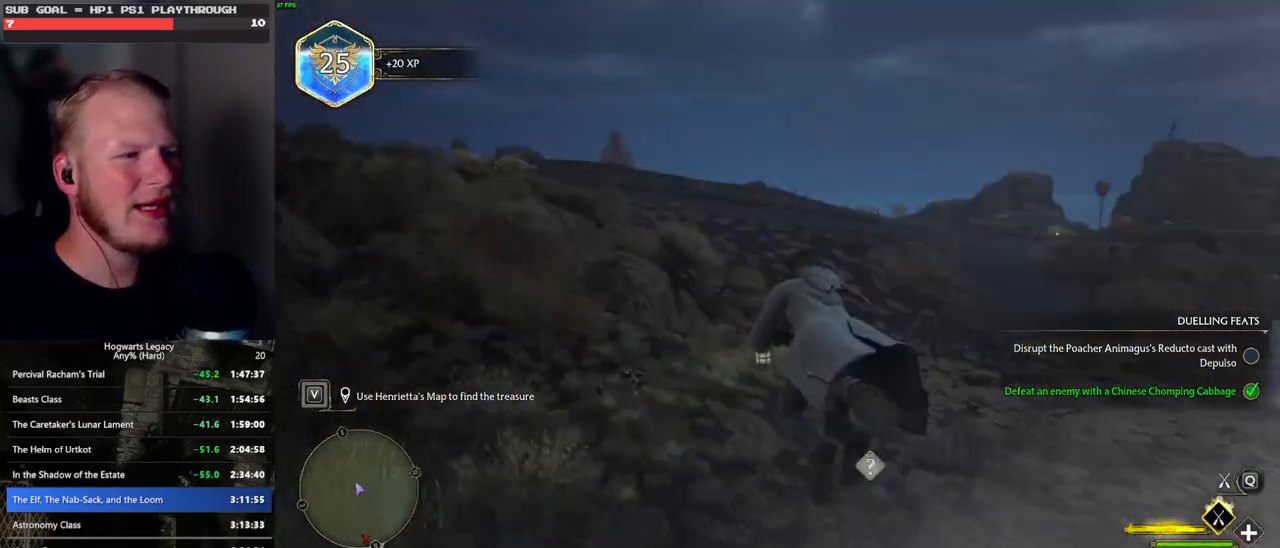
{"keys": ["d", "w"], "mouse": ["left"], "events": [[467, "d", "down"]]}
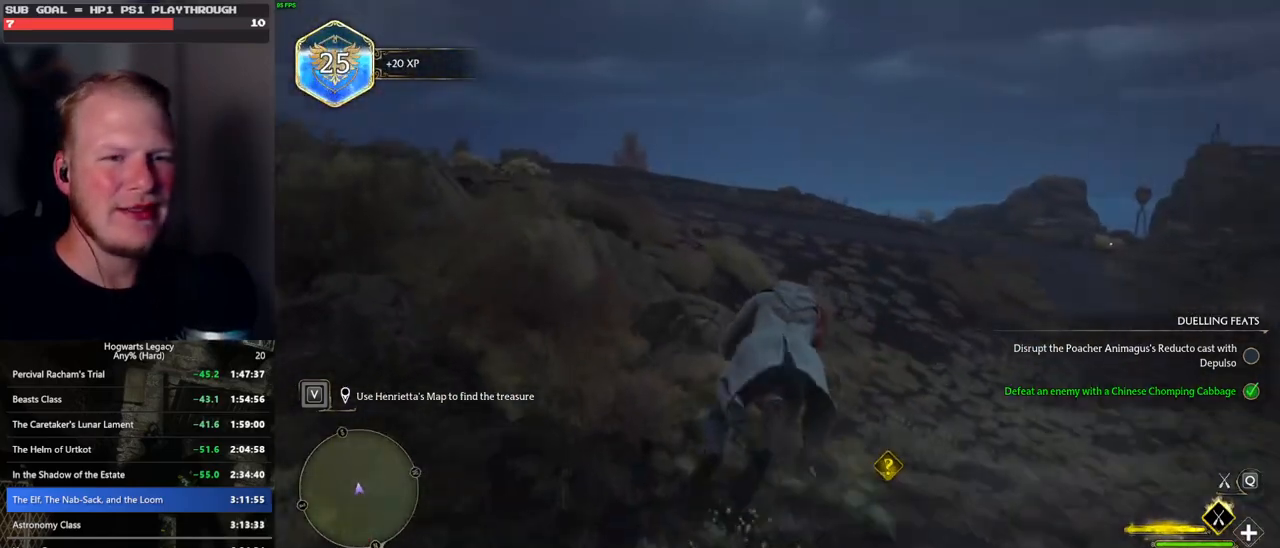
{"keys": ["a", "w"], "mouse": ["left"], "events": [[50, "d", "up"], [383, "a", "down"]]}
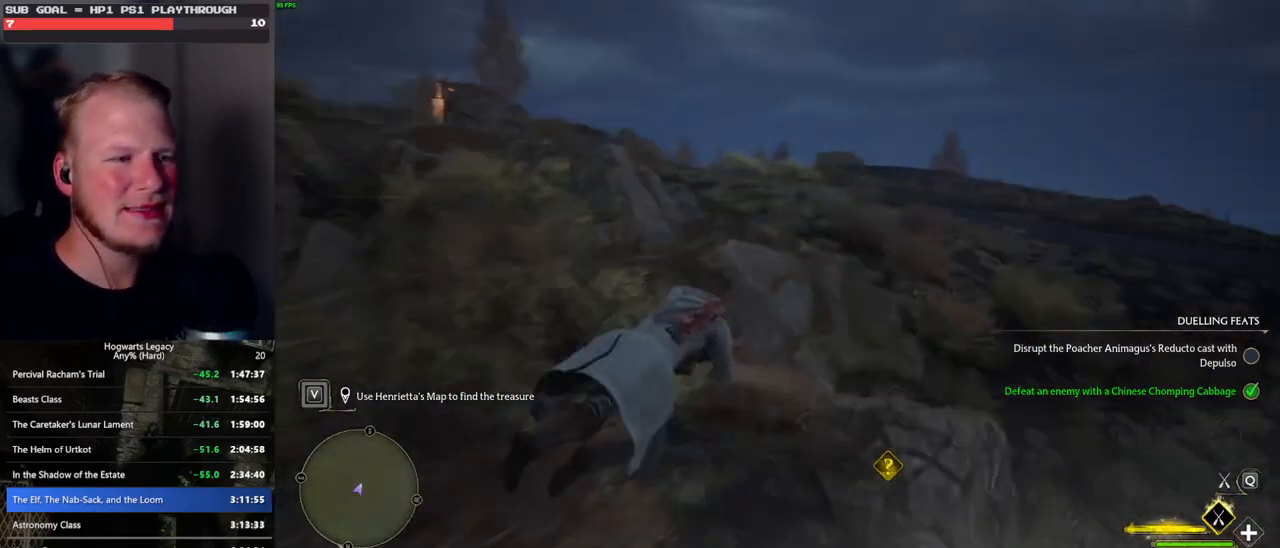
{"keys": ["d", "w"], "mouse": ["left"], "events": [[17, "a", "up"], [200, "d", "down"]]}
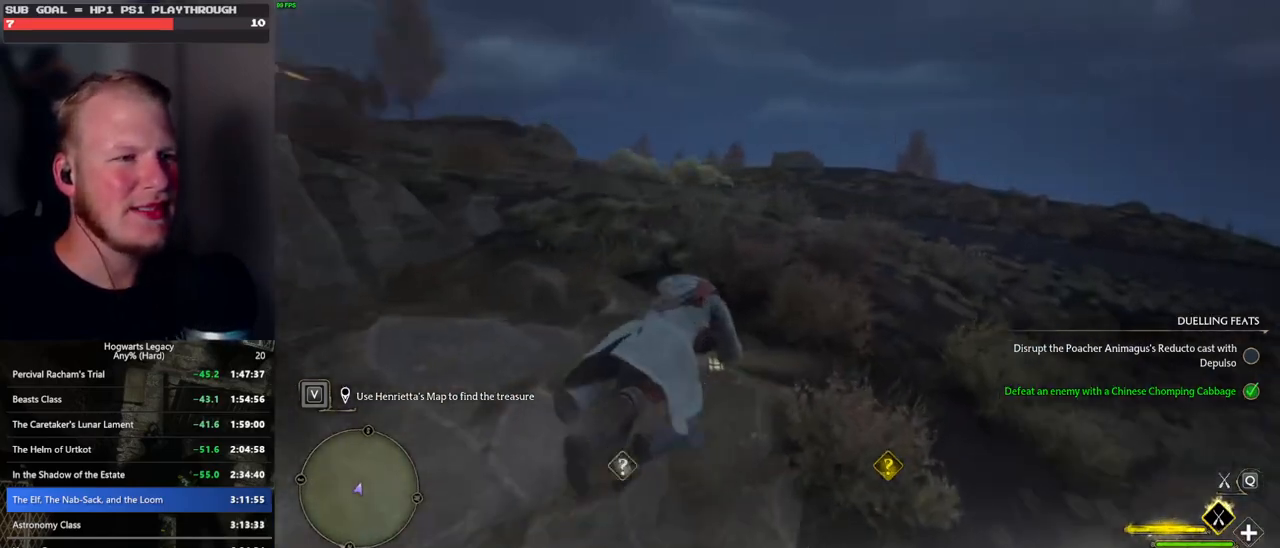
{"keys": ["w"], "mouse": ["left"], "events": [[100, "d", "up"]]}
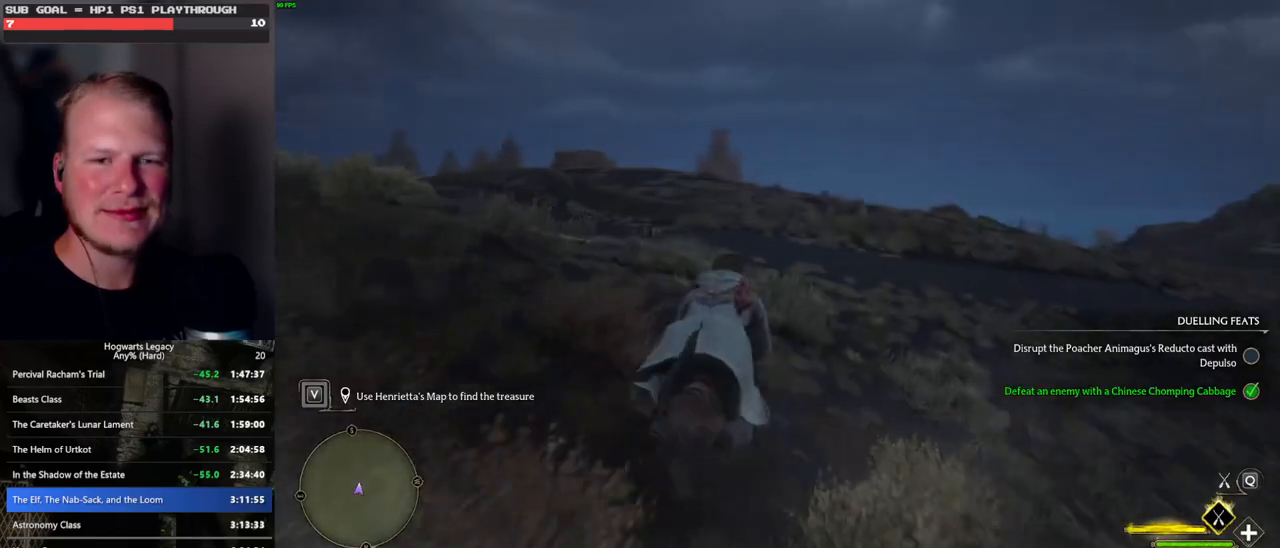
{"keys": ["w"], "mouse": ["left"], "events": []}
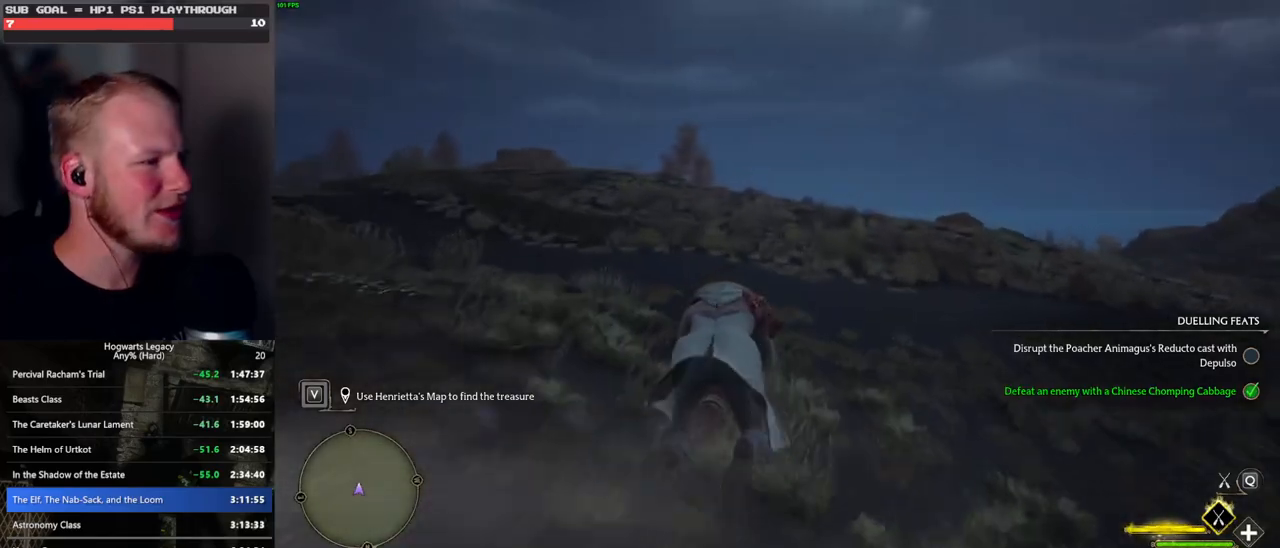
{"keys": ["space", "w"], "mouse": ["left"], "events": [[233, "d", "down"], [350, "d", "up"], [450, "space", "down"]]}
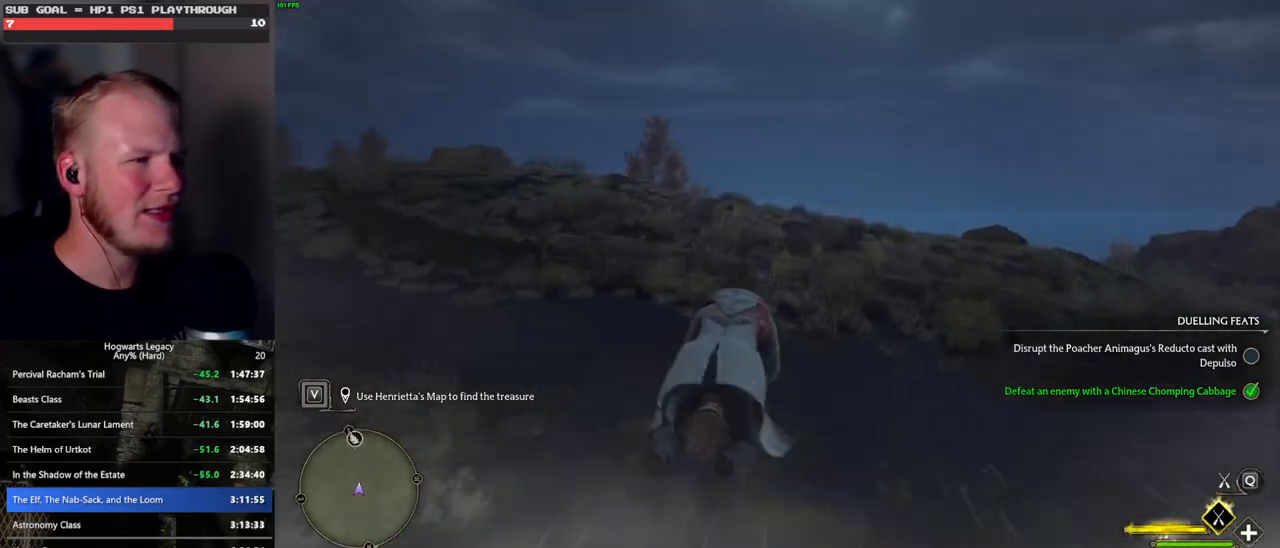
{"keys": ["w"], "mouse": ["left"], "events": [[117, "space", "up"]]}
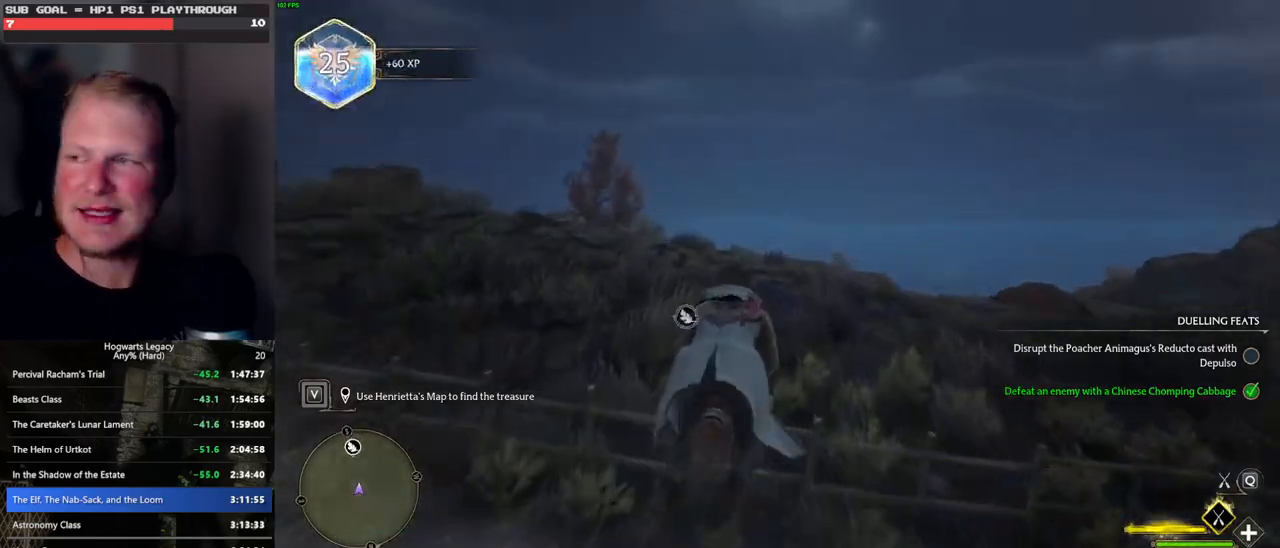
{"keys": ["w"], "mouse": ["left"], "events": []}
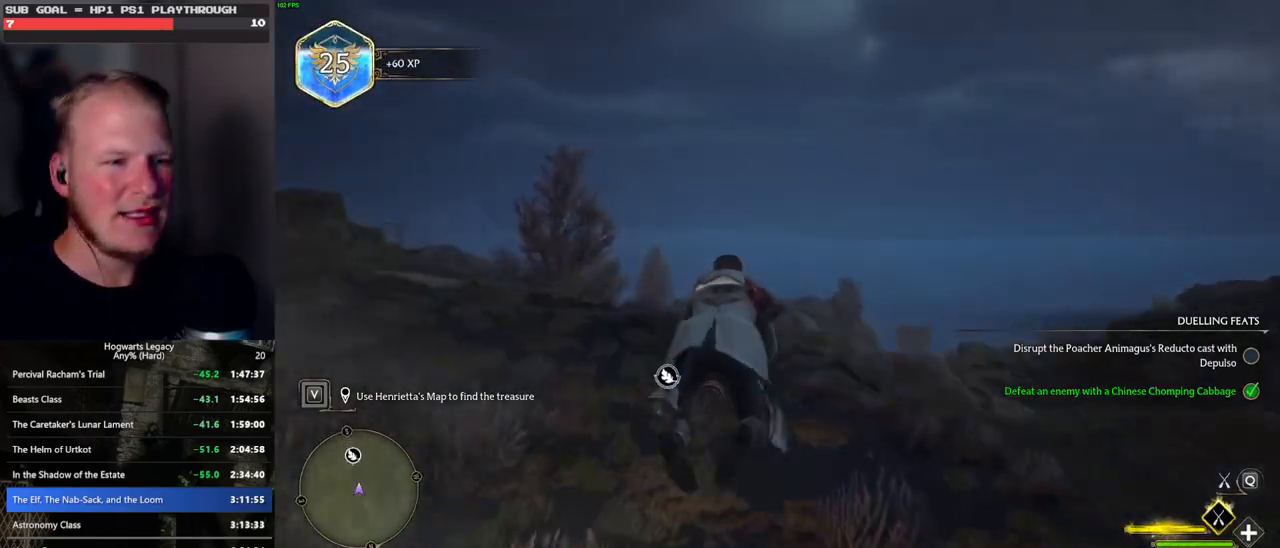
{"keys": ["w"], "mouse": ["left"], "events": [[167, "ctrl_l", "down"], [367, "ctrl_l", "up"]]}
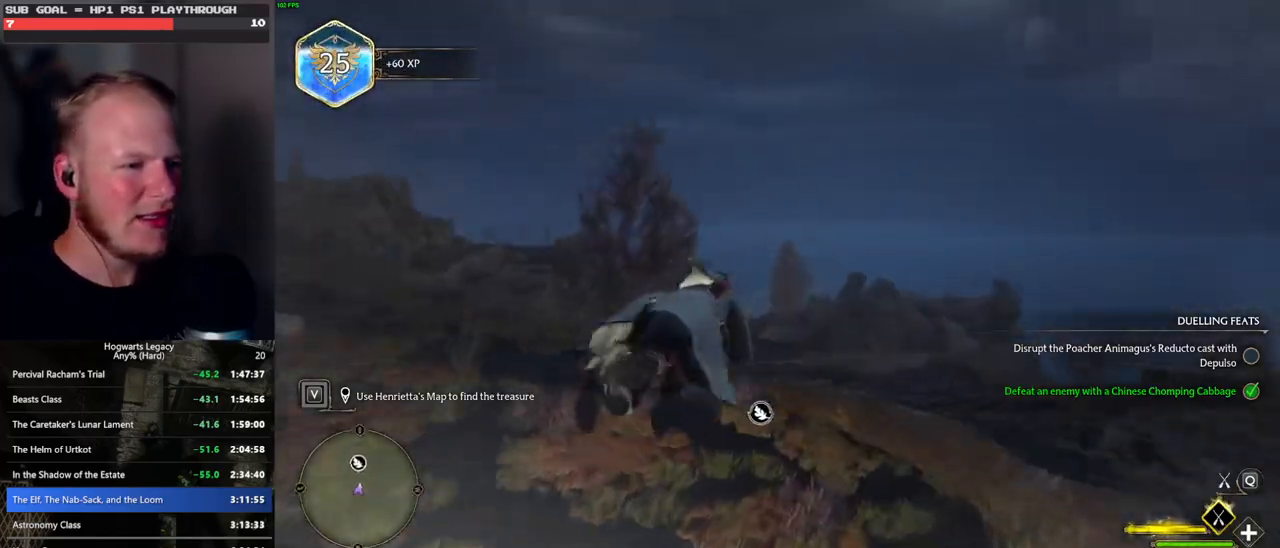
{"keys": ["ctrl_l", "w"], "mouse": [], "events": [[250, "ctrl_l", "down"], [483, "mouse_left", "up"]]}
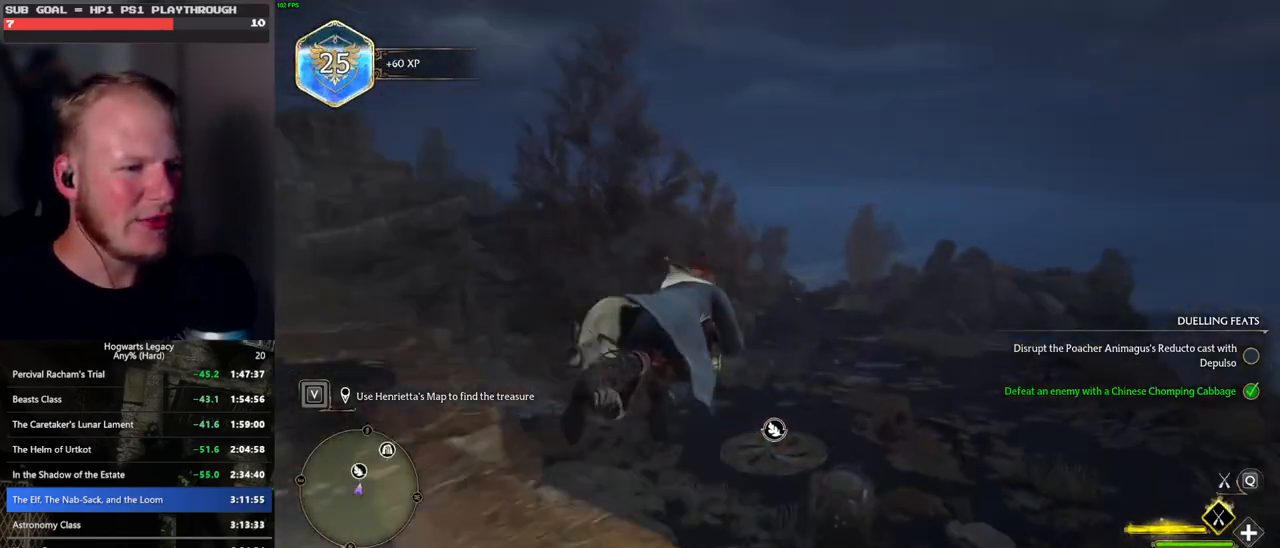
{"keys": ["w"], "mouse": [], "events": [[467, "ctrl_l", "up"]]}
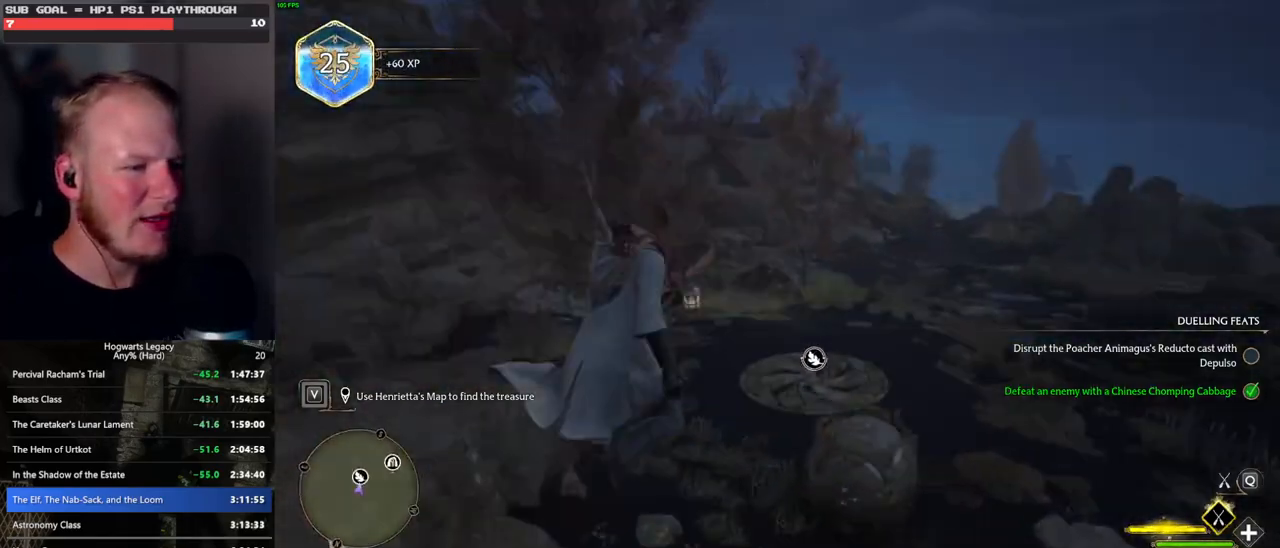
{"keys": ["w"], "mouse": [], "events": [[17, "mouse_left", "down"], [217, "mouse_left", "up"]]}
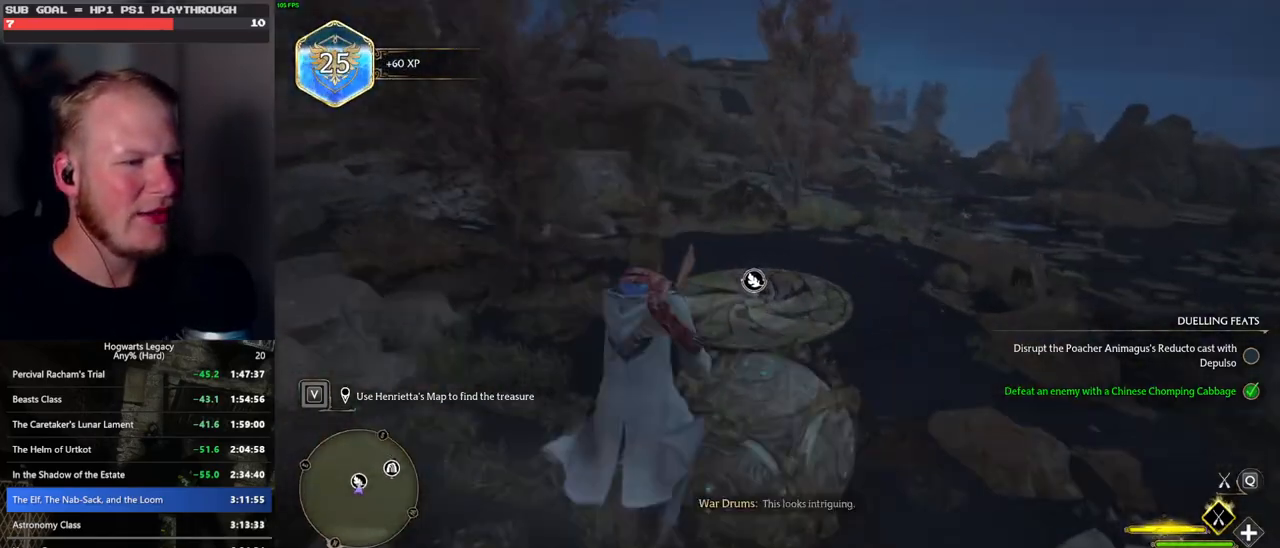
{"keys": ["ctrl_l", "w"], "mouse": ["left"], "events": [[83, "ctrl_l", "down"], [383, "mouse_left", "down"]]}